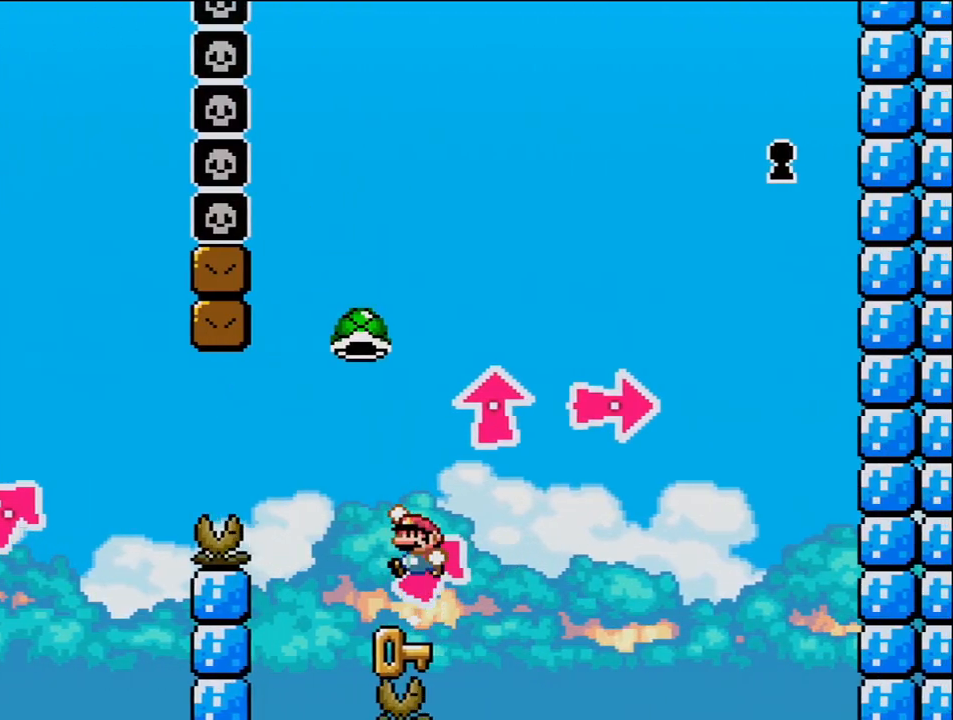
Gameplay with a controller (Nintendo layout); each line is a JSON object with the inputs held at the frame after it. "events" lists button and stick changes between this image and that frame as [ms after this image, input, new state], when the widget could be followed in between. Not read: HOME L3 R3.
{"buttons": ["Y", "DPAD_LEFT"], "events": [[83, "DPAD_LEFT", "up"], [167, "Y", "down"], [217, "DPAD_RIGHT", "down"], [300, "B", "up"], [333, "DPAD_RIGHT", "up"], [433, "DPAD_LEFT", "down"]]}
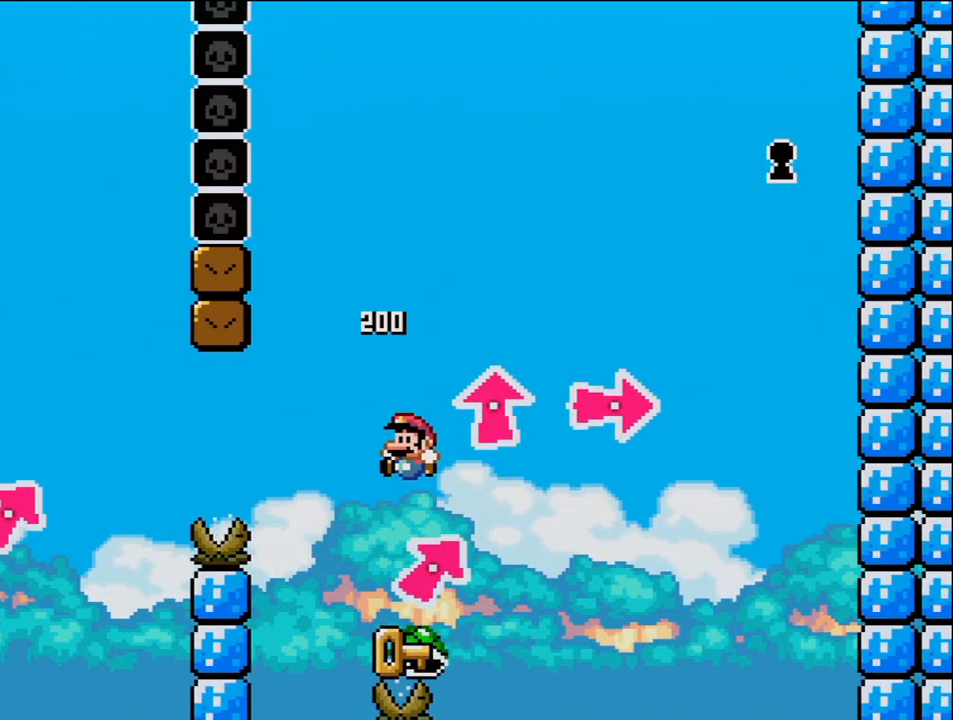
{"buttons": ["Y"], "events": [[17, "DPAD_LEFT", "up"], [117, "DPAD_RIGHT", "down"], [233, "DPAD_RIGHT", "up"], [267, "B", "down"], [333, "DPAD_LEFT", "down"], [433, "B", "up"], [450, "DPAD_LEFT", "up"]]}
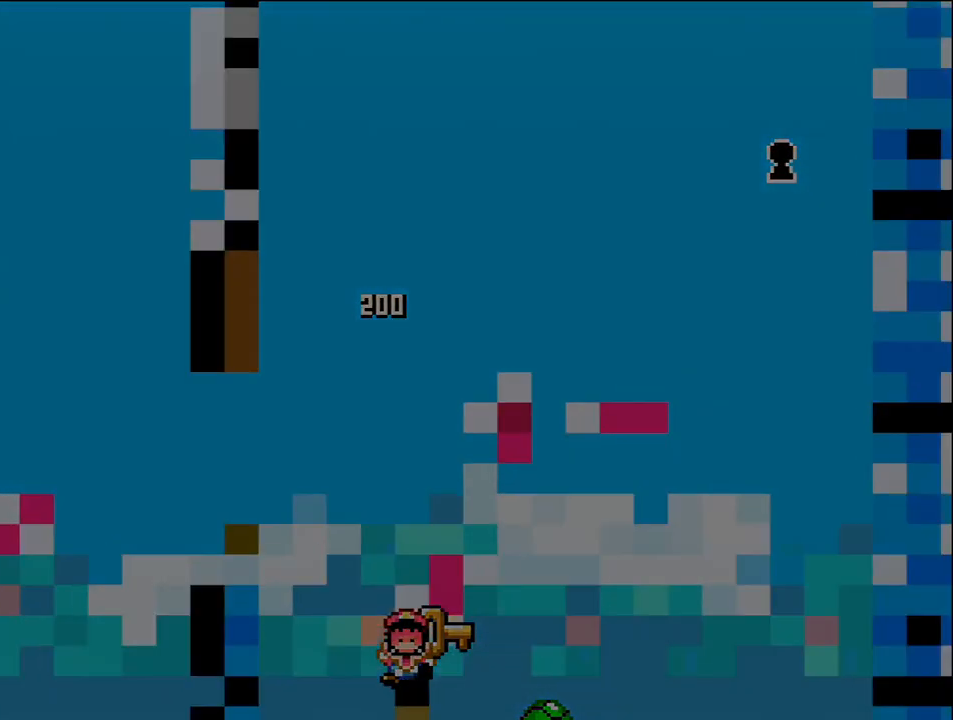
{"buttons": [], "events": [[50, "Y", "up"]]}
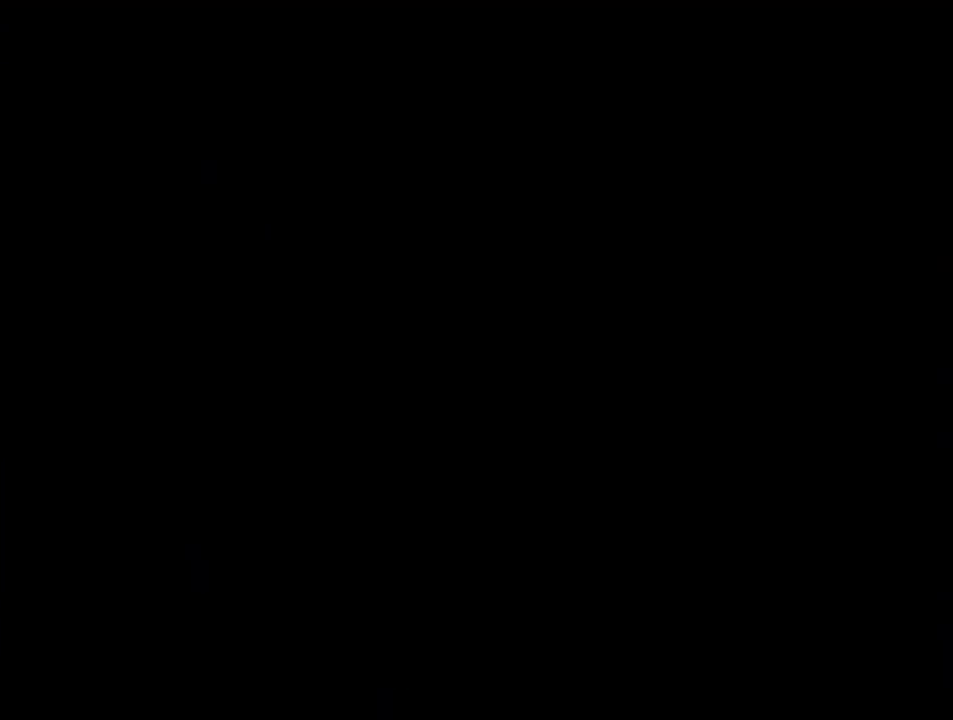
{"buttons": [], "events": []}
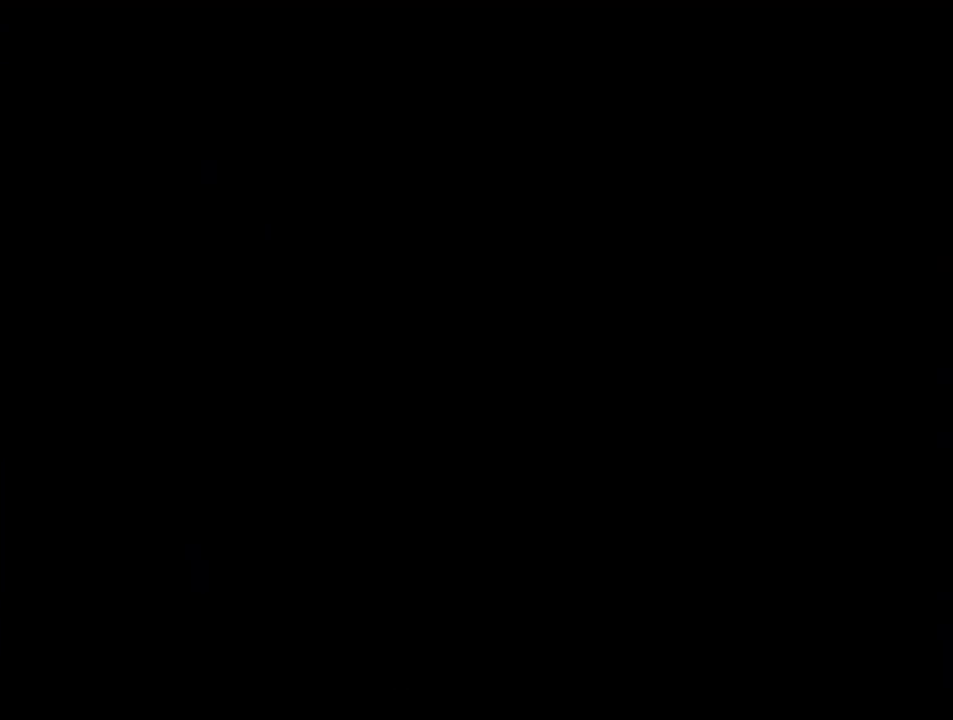
{"buttons": [], "events": []}
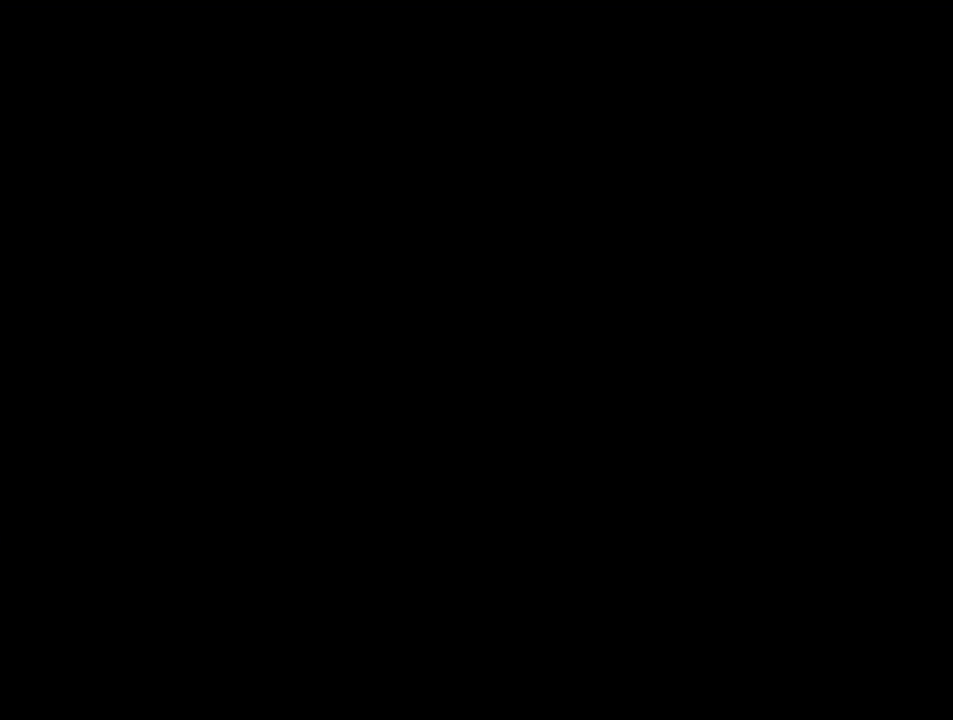
{"buttons": ["B"], "events": [[467, "B", "down"]]}
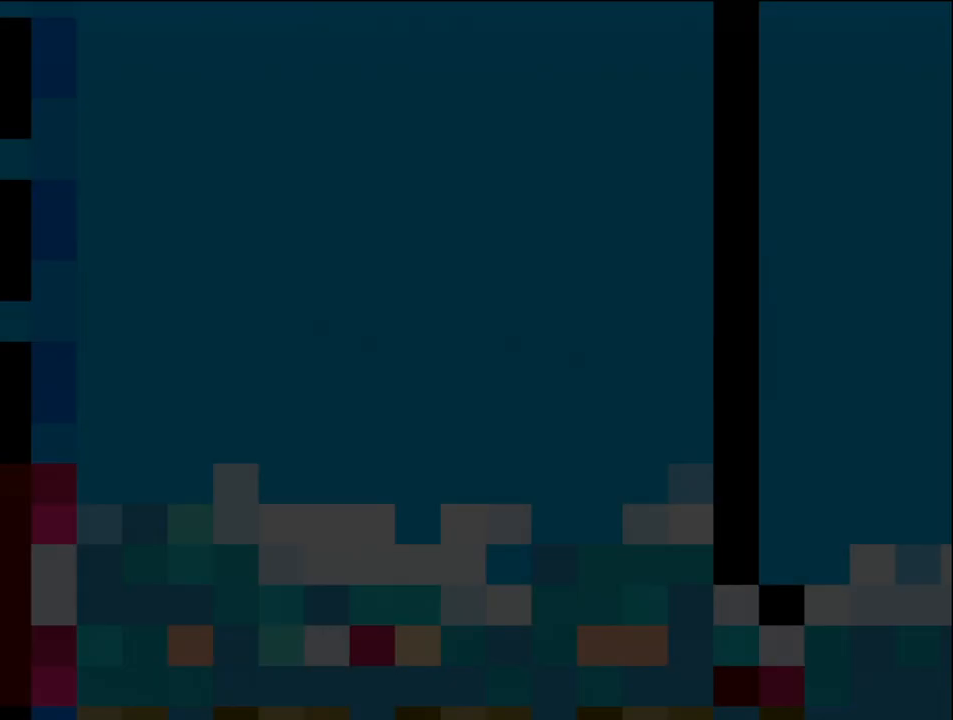
{"buttons": ["B", "DPAD_LEFT"], "events": [[450, "DPAD_LEFT", "down"]]}
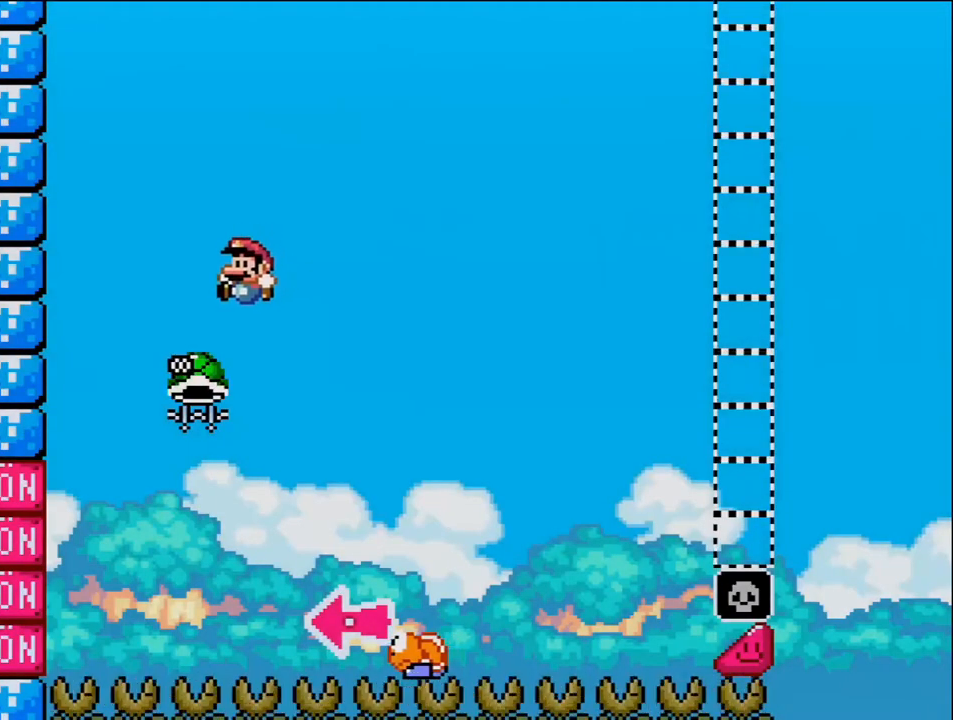
{"buttons": ["B", "Y", "DPAD_RIGHT"], "events": [[200, "DPAD_LEFT", "up"], [267, "DPAD_RIGHT", "down"], [400, "Y", "down"]]}
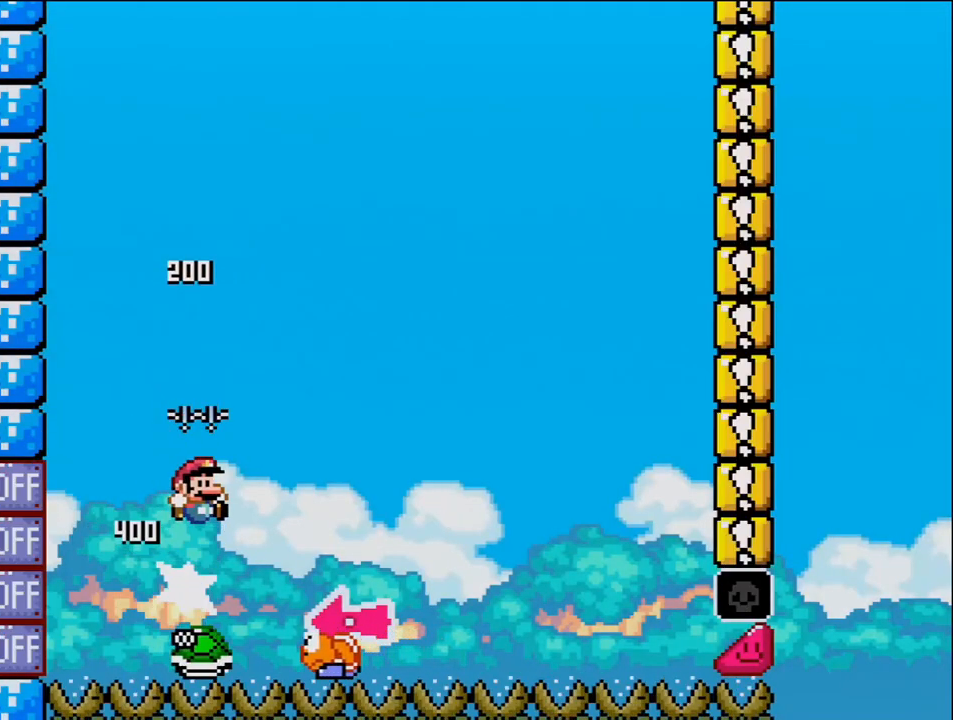
{"buttons": ["Y", "DPAD_RIGHT"], "events": [[233, "DPAD_RIGHT", "up"], [300, "DPAD_LEFT", "down"], [333, "B", "up"], [433, "DPAD_LEFT", "up"], [433, "DPAD_RIGHT", "down"]]}
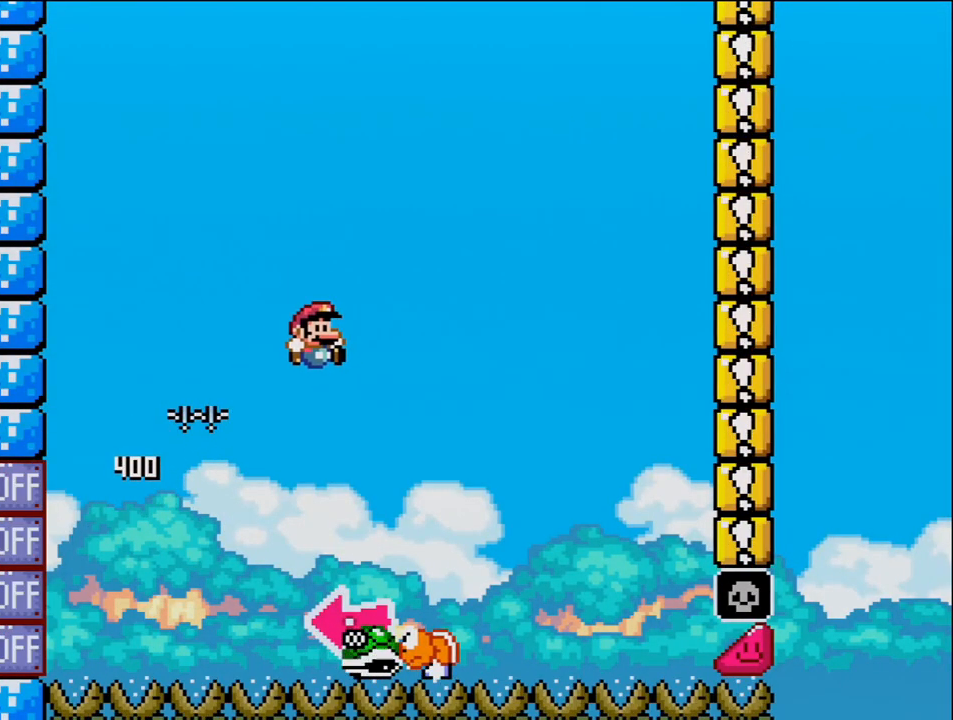
{"buttons": ["B", "DPAD_LEFT"], "events": [[233, "B", "down"], [233, "DPAD_RIGHT", "up"], [267, "DPAD_LEFT", "down"], [433, "Y", "up"]]}
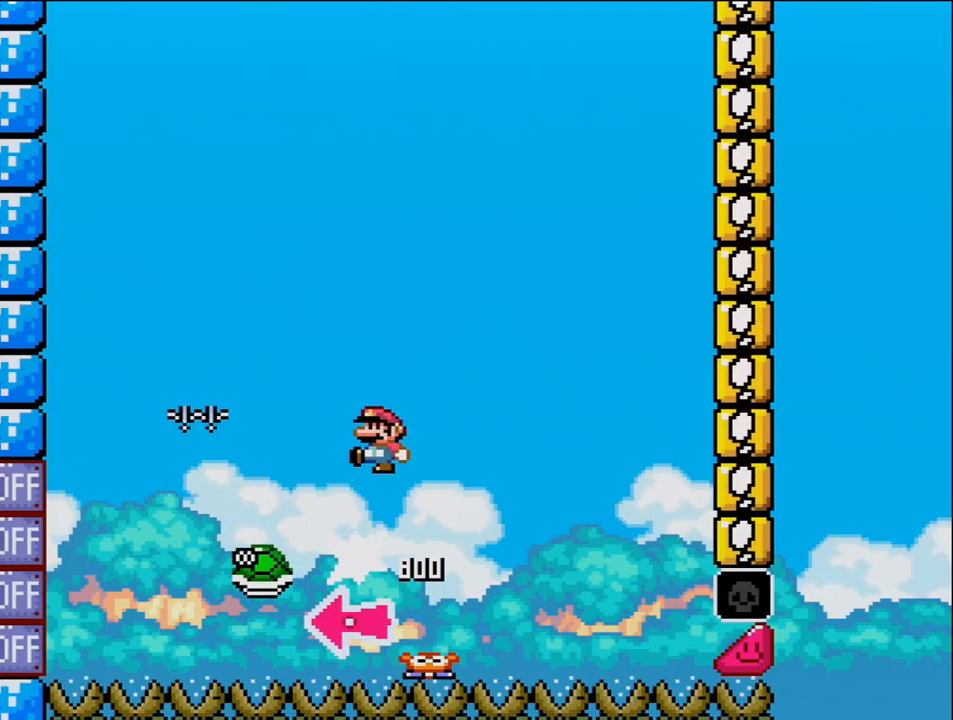
{"buttons": ["B", "Y", "DPAD_RIGHT"], "events": [[83, "DPAD_LEFT", "up"], [83, "Y", "down"], [233, "DPAD_RIGHT", "down"]]}
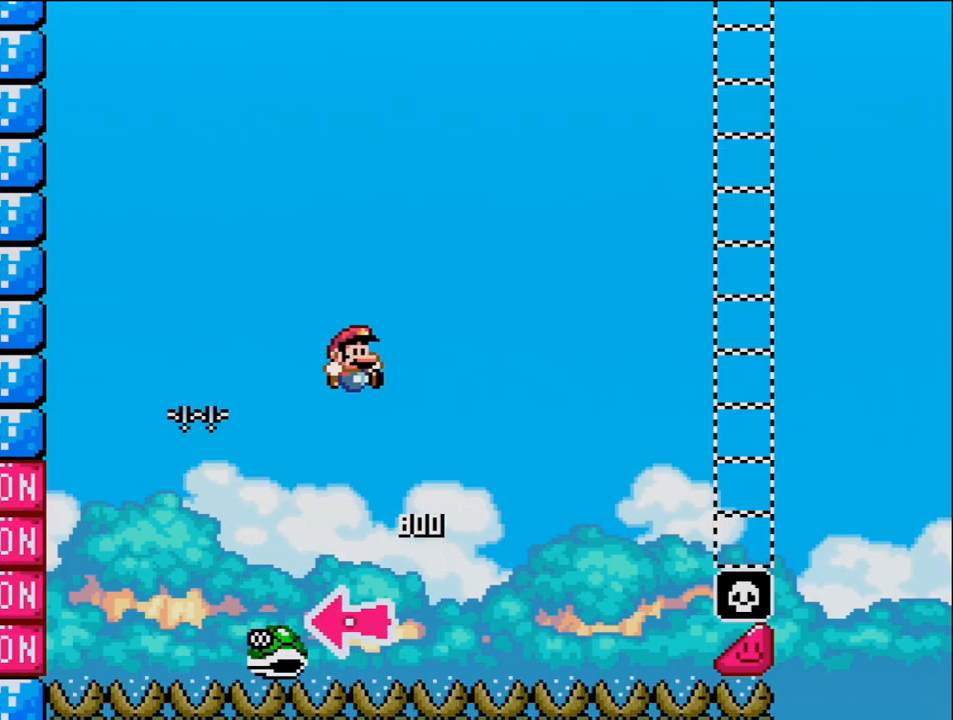
{"buttons": ["B", "Y", "DPAD_RIGHT"], "events": []}
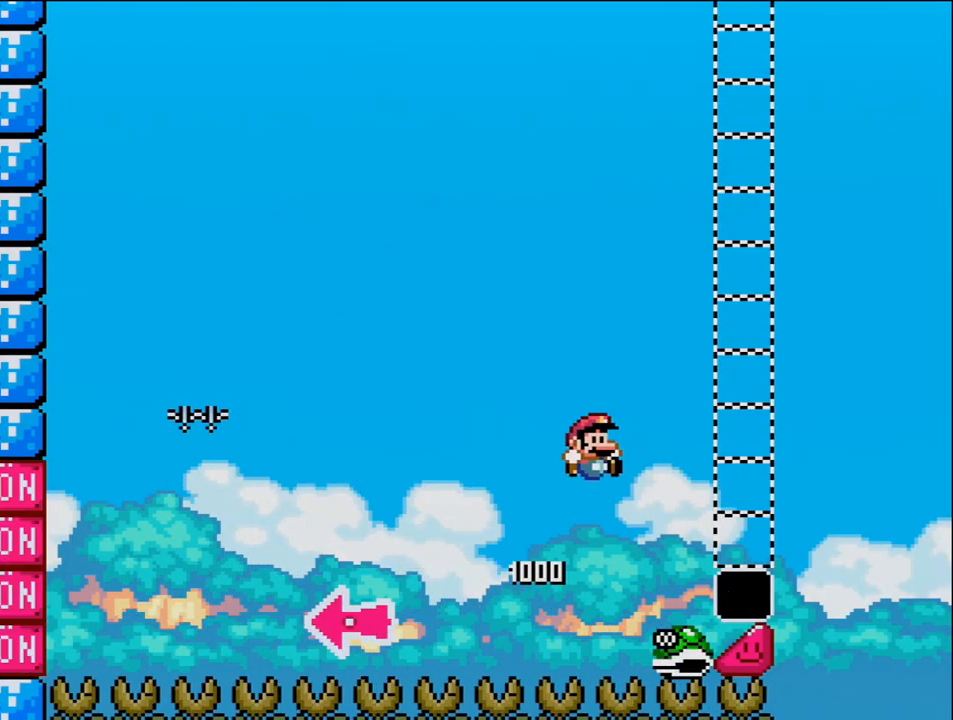
{"buttons": ["Y", "DPAD_RIGHT"], "events": [[450, "B", "up"]]}
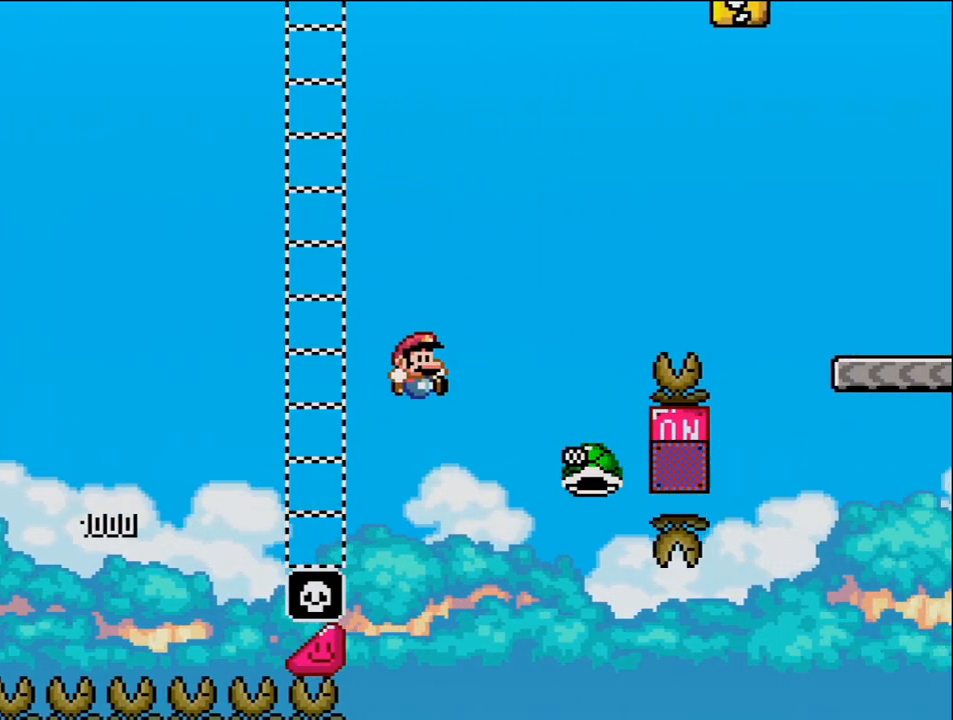
{"buttons": ["B", "Y", "DPAD_RIGHT"], "events": [[83, "B", "down"]]}
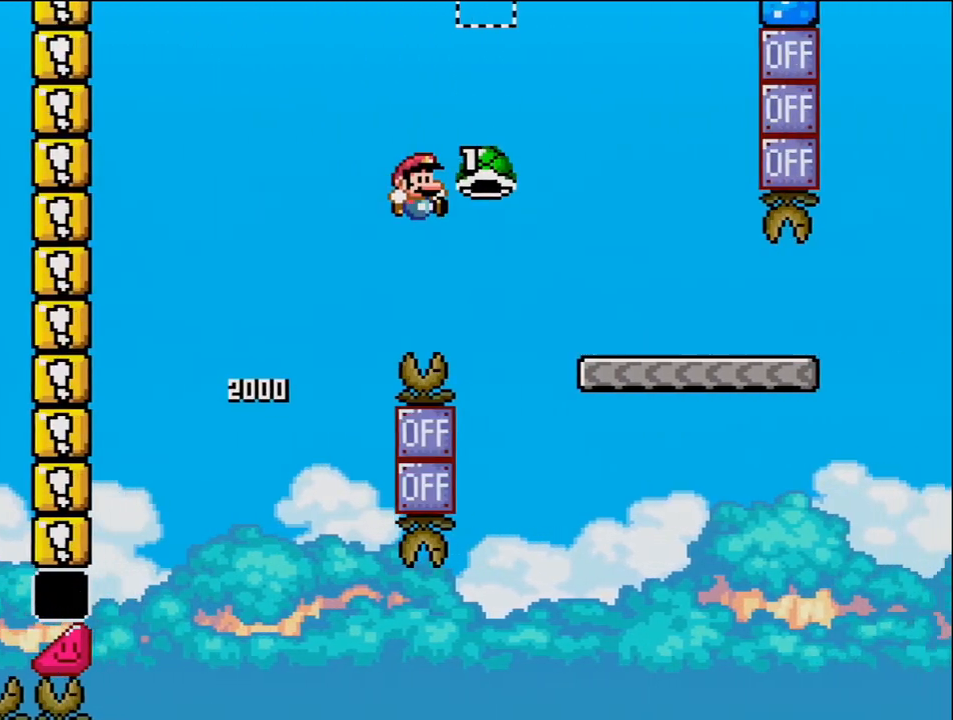
{"buttons": ["Y", "DPAD_RIGHT"], "events": [[300, "B", "up"]]}
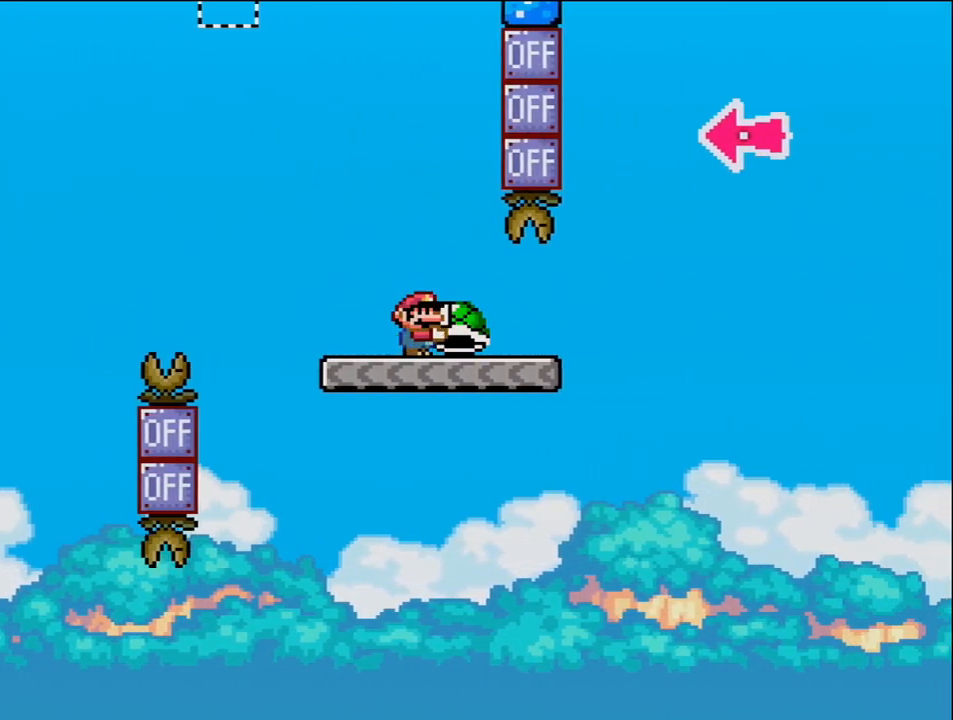
{"buttons": ["B", "Y", "DPAD_RIGHT"], "events": [[300, "B", "down"]]}
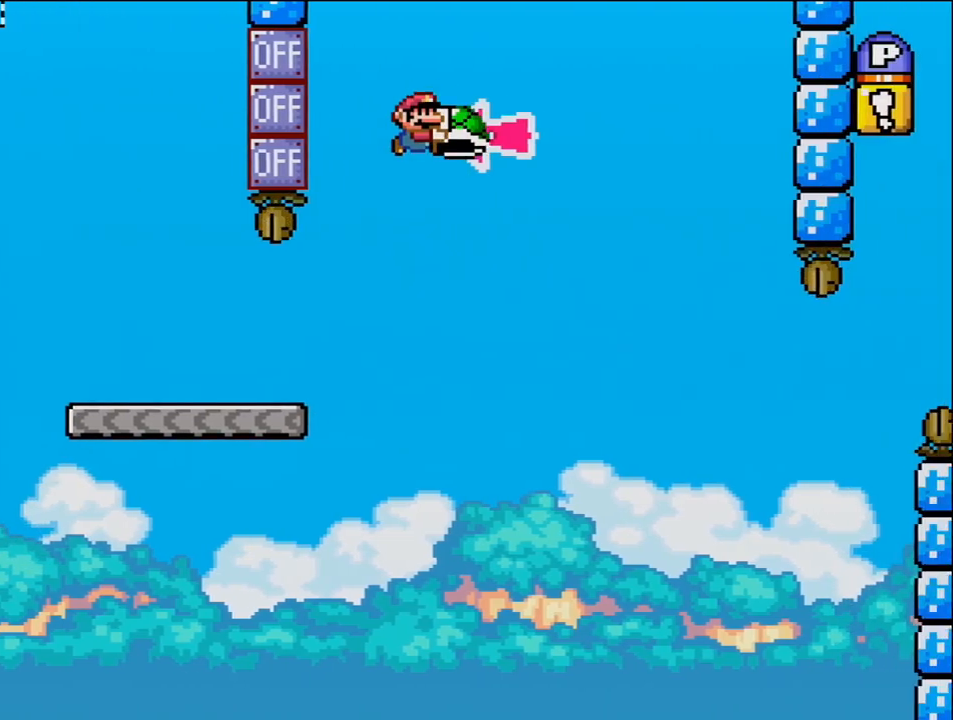
{"buttons": ["B", "Y", "DPAD_RIGHT"], "events": [[117, "DPAD_RIGHT", "up"], [150, "DPAD_LEFT", "down"], [200, "Y", "up"], [233, "DPAD_LEFT", "up"], [267, "DPAD_RIGHT", "down"], [333, "Y", "down"]]}
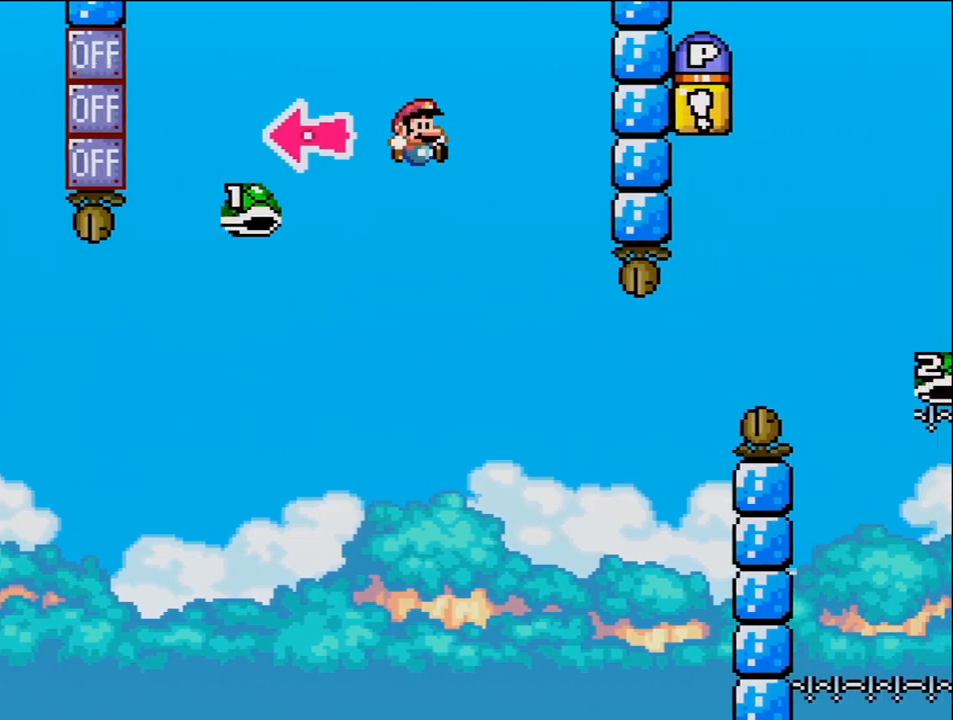
{"buttons": ["B", "Y", "DPAD_RIGHT"], "events": [[83, "B", "up"], [267, "DPAD_RIGHT", "up"], [333, "DPAD_LEFT", "down"], [367, "B", "down"], [433, "DPAD_LEFT", "up"], [433, "DPAD_RIGHT", "down"]]}
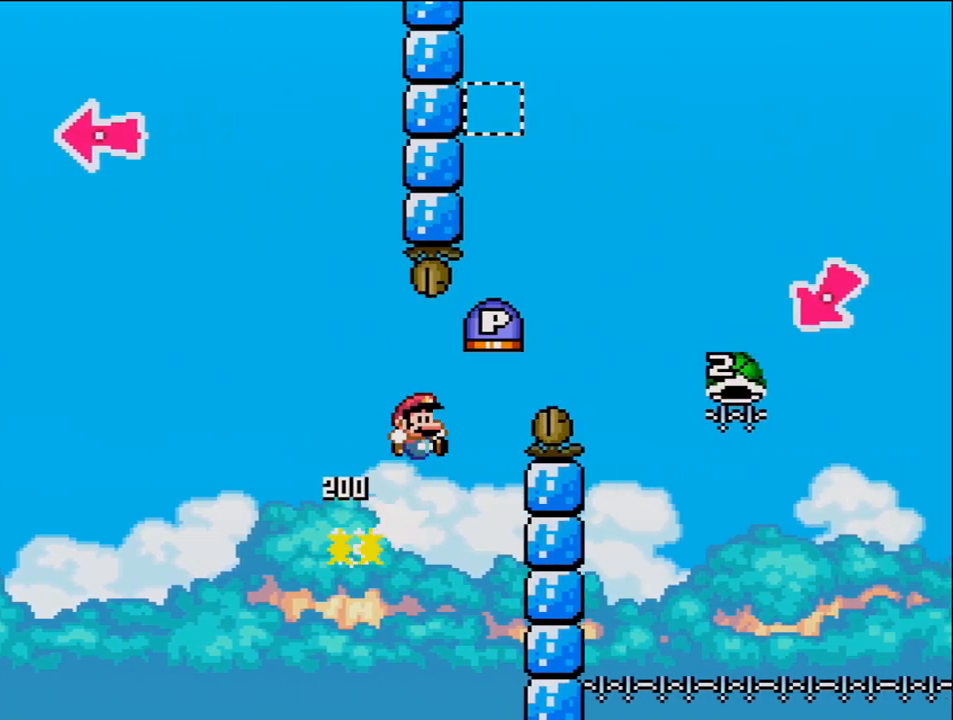
{"buttons": ["B", "Y", "DPAD_RIGHT"], "events": []}
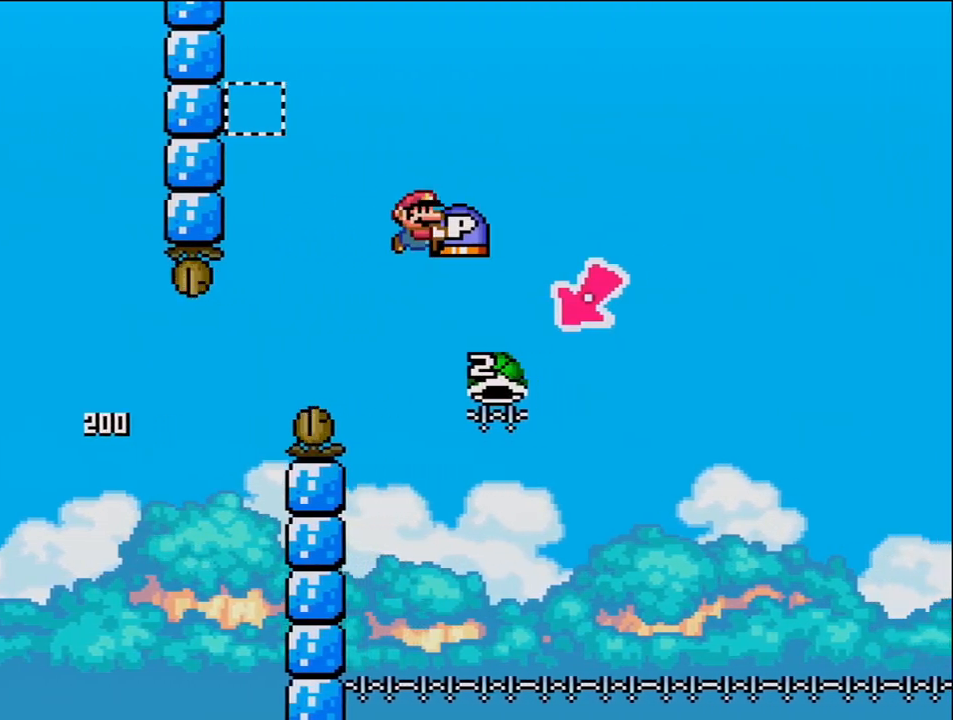
{"buttons": ["B", "Y", "DPAD_RIGHT"], "events": [[183, "DPAD_LEFT", "down"], [183, "DPAD_RIGHT", "up"], [417, "DPAD_LEFT", "up"], [450, "DPAD_RIGHT", "down"]]}
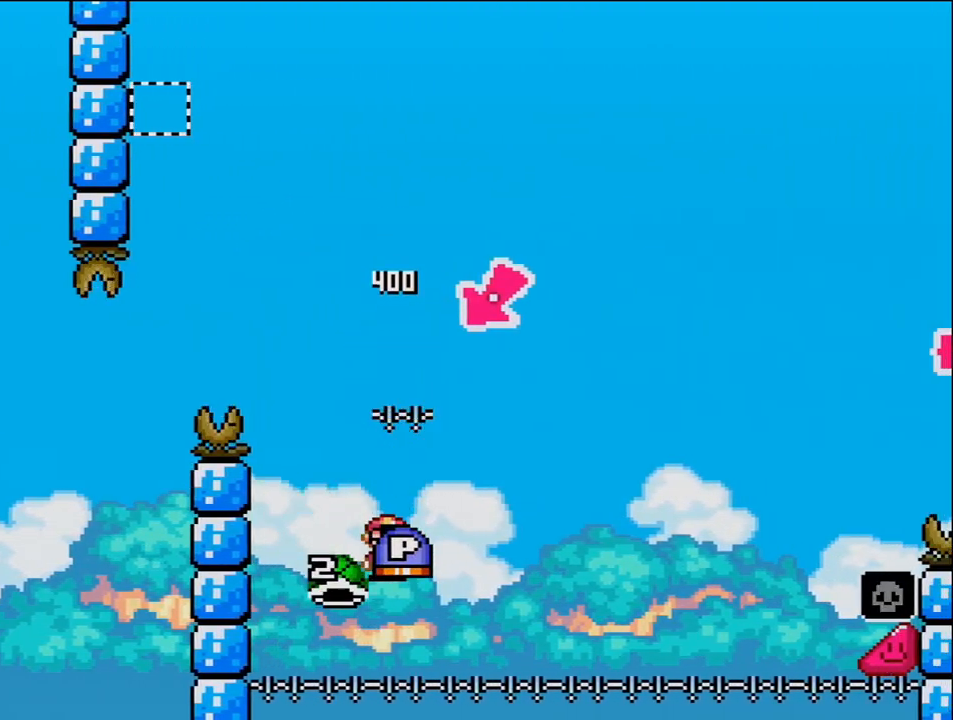
{"buttons": ["B", "Y", "DPAD_RIGHT"], "events": []}
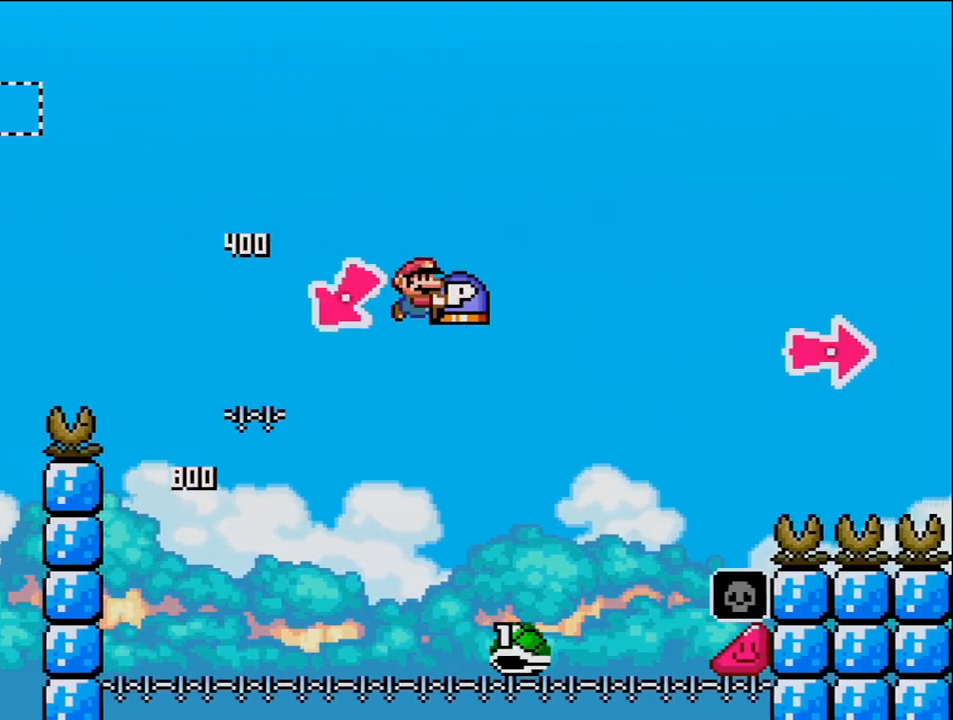
{"buttons": ["B", "Y", "DPAD_RIGHT"], "events": []}
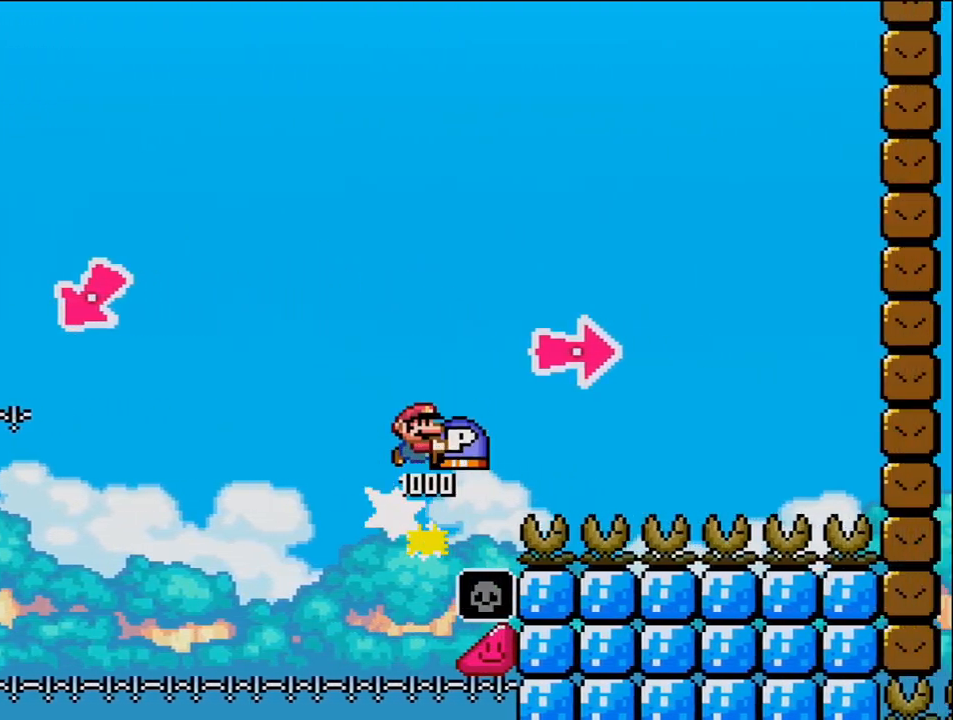
{"buttons": ["B", "Y", "DPAD_RIGHT"], "events": [[83, "Y", "up"], [200, "Y", "down"]]}
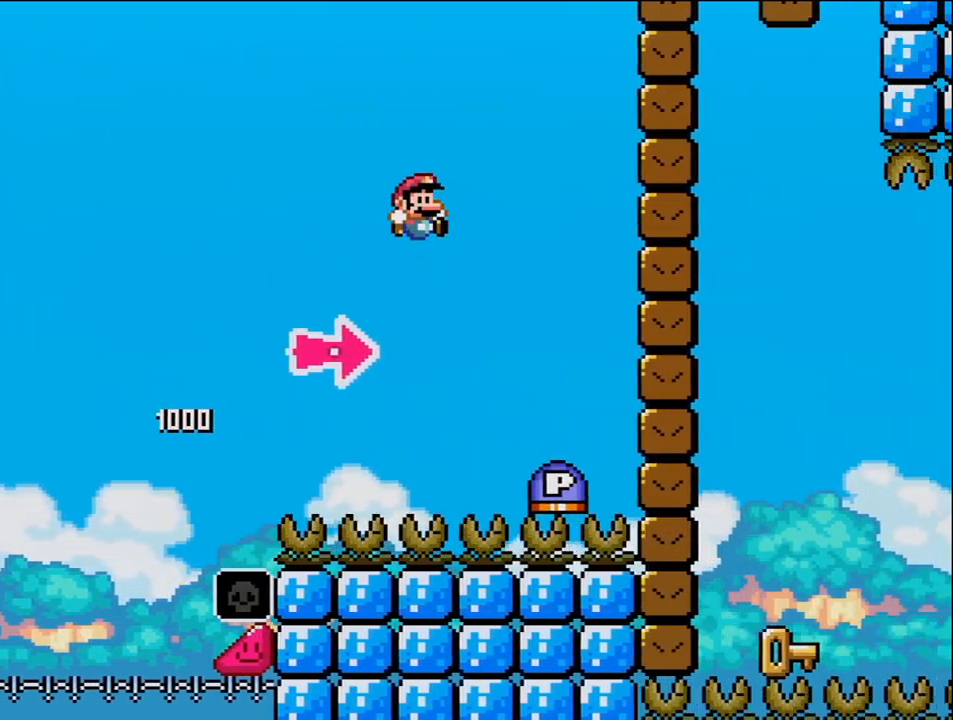
{"buttons": ["B", "DPAD_RIGHT"], "events": [[150, "B", "up"], [300, "B", "down"], [300, "Y", "up"]]}
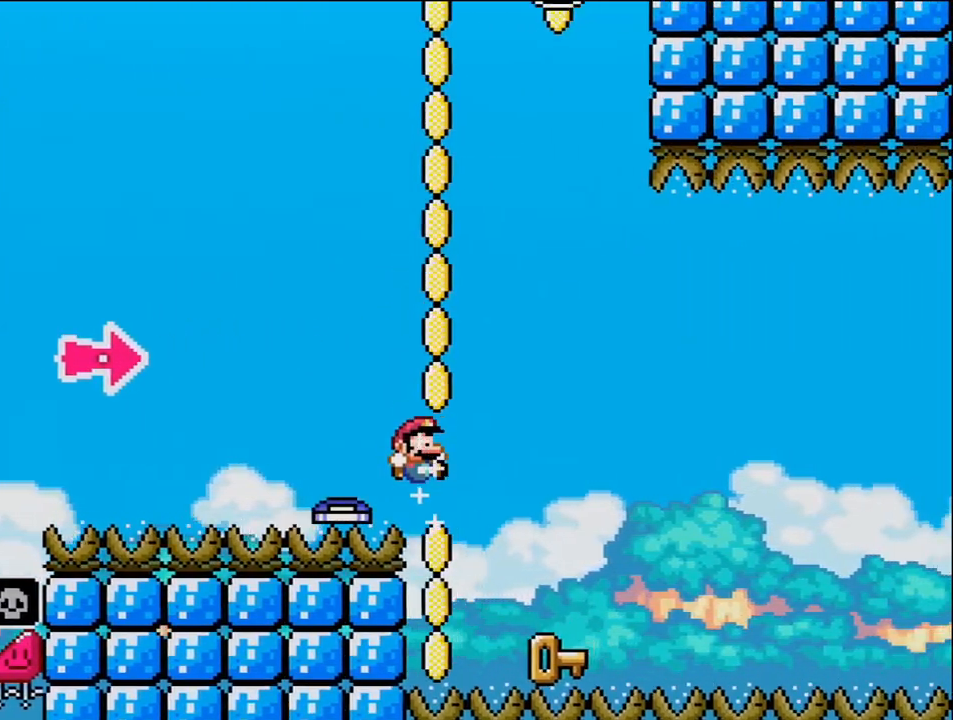
{"buttons": ["DPAD_LEFT"], "events": [[17, "Y", "down"], [200, "DPAD_RIGHT", "up"], [200, "Y", "up"], [233, "DPAD_LEFT", "down"], [267, "B", "up"]]}
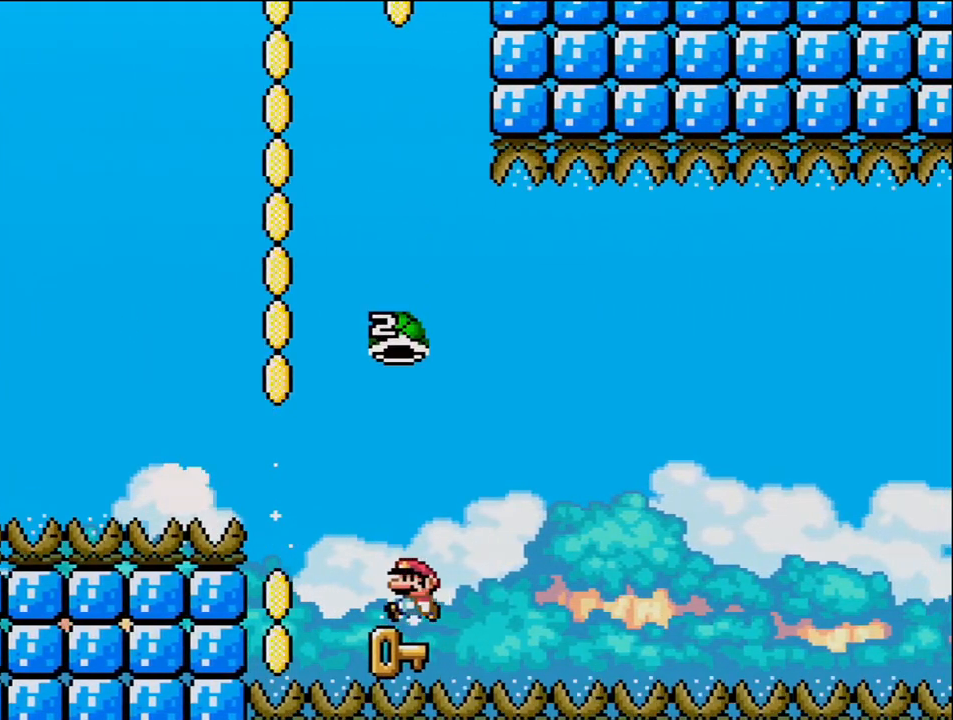
{"buttons": ["B", "Y", "DPAD_RIGHT"], "events": [[83, "DPAD_LEFT", "up"], [117, "DPAD_RIGHT", "down"], [183, "B", "down"], [183, "Y", "down"], [233, "DPAD_RIGHT", "up"], [433, "DPAD_RIGHT", "down"]]}
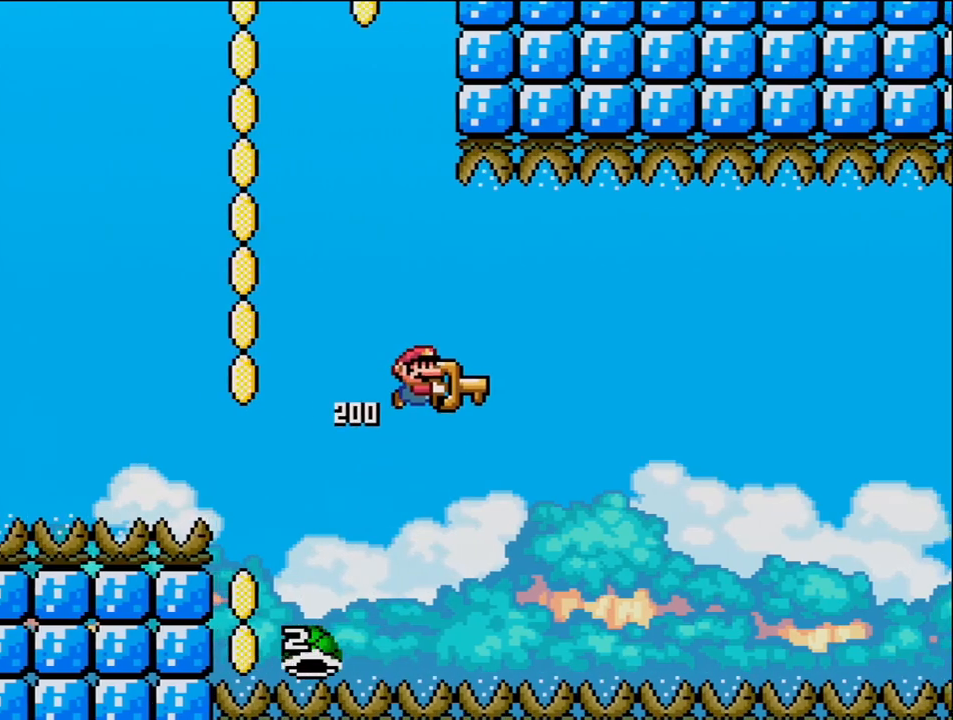
{"buttons": ["B", "Y", "DPAD_RIGHT"], "events": [[50, "DPAD_RIGHT", "up"], [150, "DPAD_RIGHT", "down"]]}
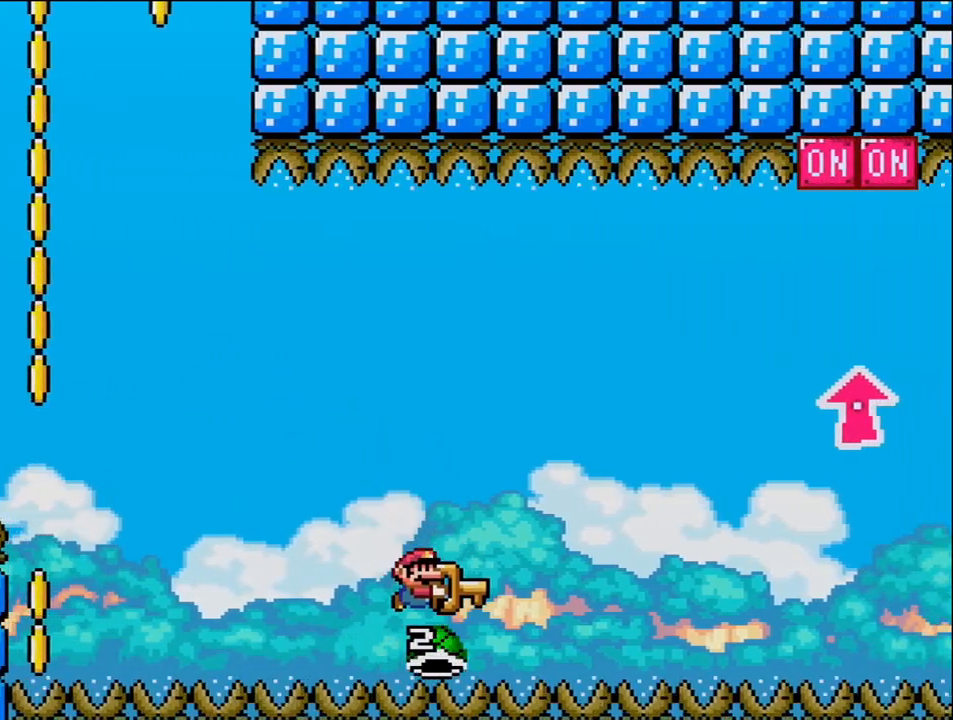
{"buttons": ["B", "Y", "DPAD_UP", "DPAD_RIGHT"], "events": [[233, "DPAD_UP", "down"]]}
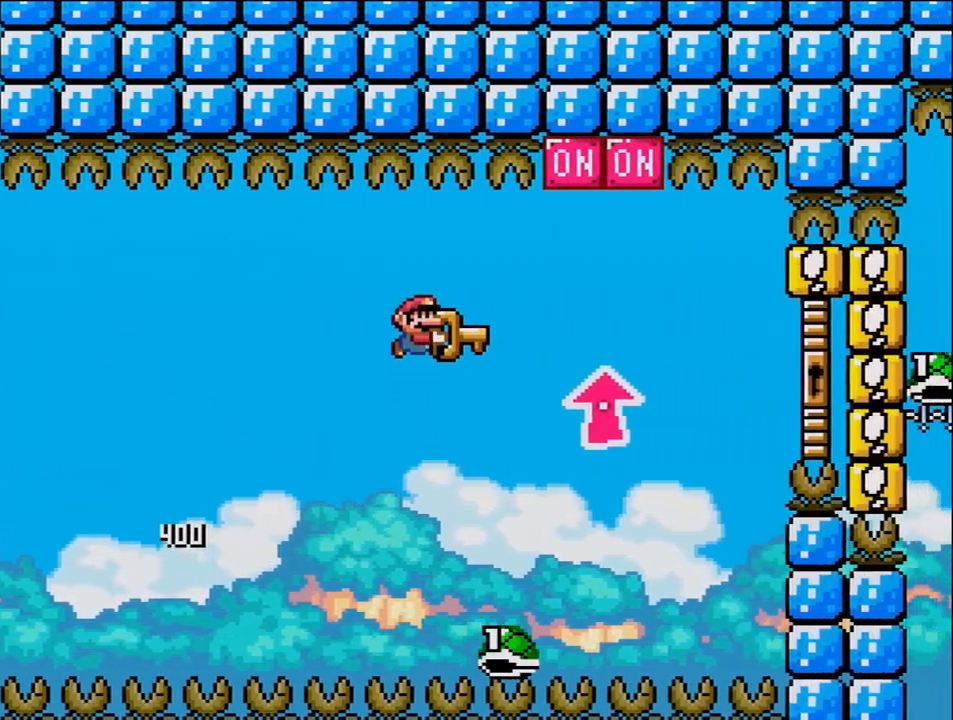
{"buttons": ["B", "Y"], "events": [[183, "Y", "up"], [300, "Y", "down"], [400, "DPAD_UP", "up"], [450, "DPAD_RIGHT", "up"]]}
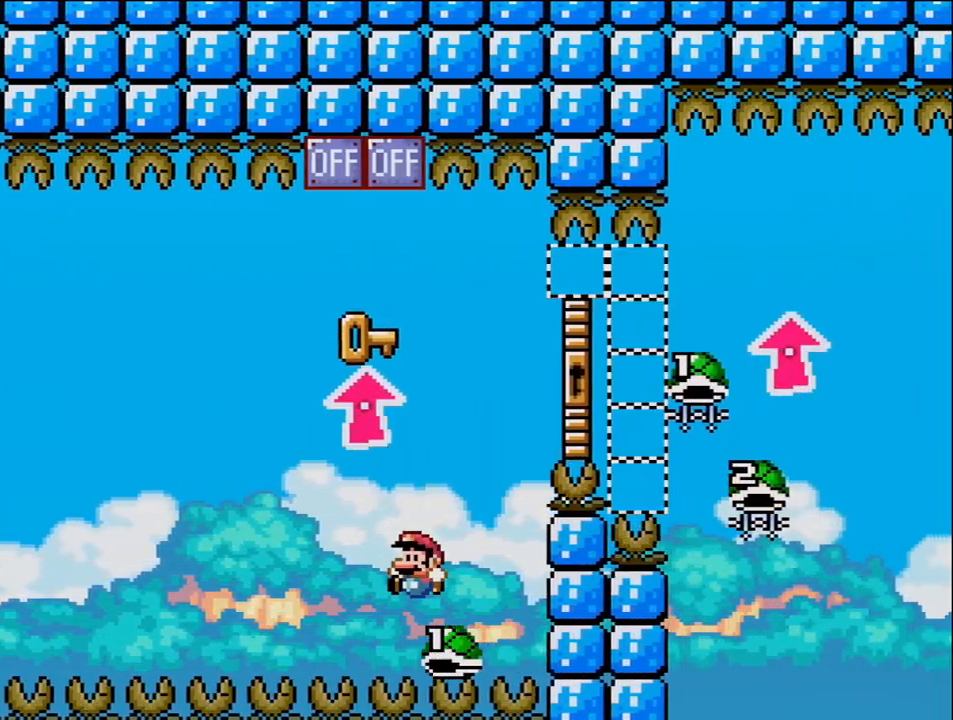
{"buttons": ["B", "Y", "DPAD_UP", "DPAD_RIGHT"], "events": [[17, "DPAD_LEFT", "down"], [50, "DPAD_UP", "down"], [83, "DPAD_LEFT", "up"], [83, "DPAD_RIGHT", "down"], [83, "DPAD_UP", "up"], [217, "DPAD_UP", "down"]]}